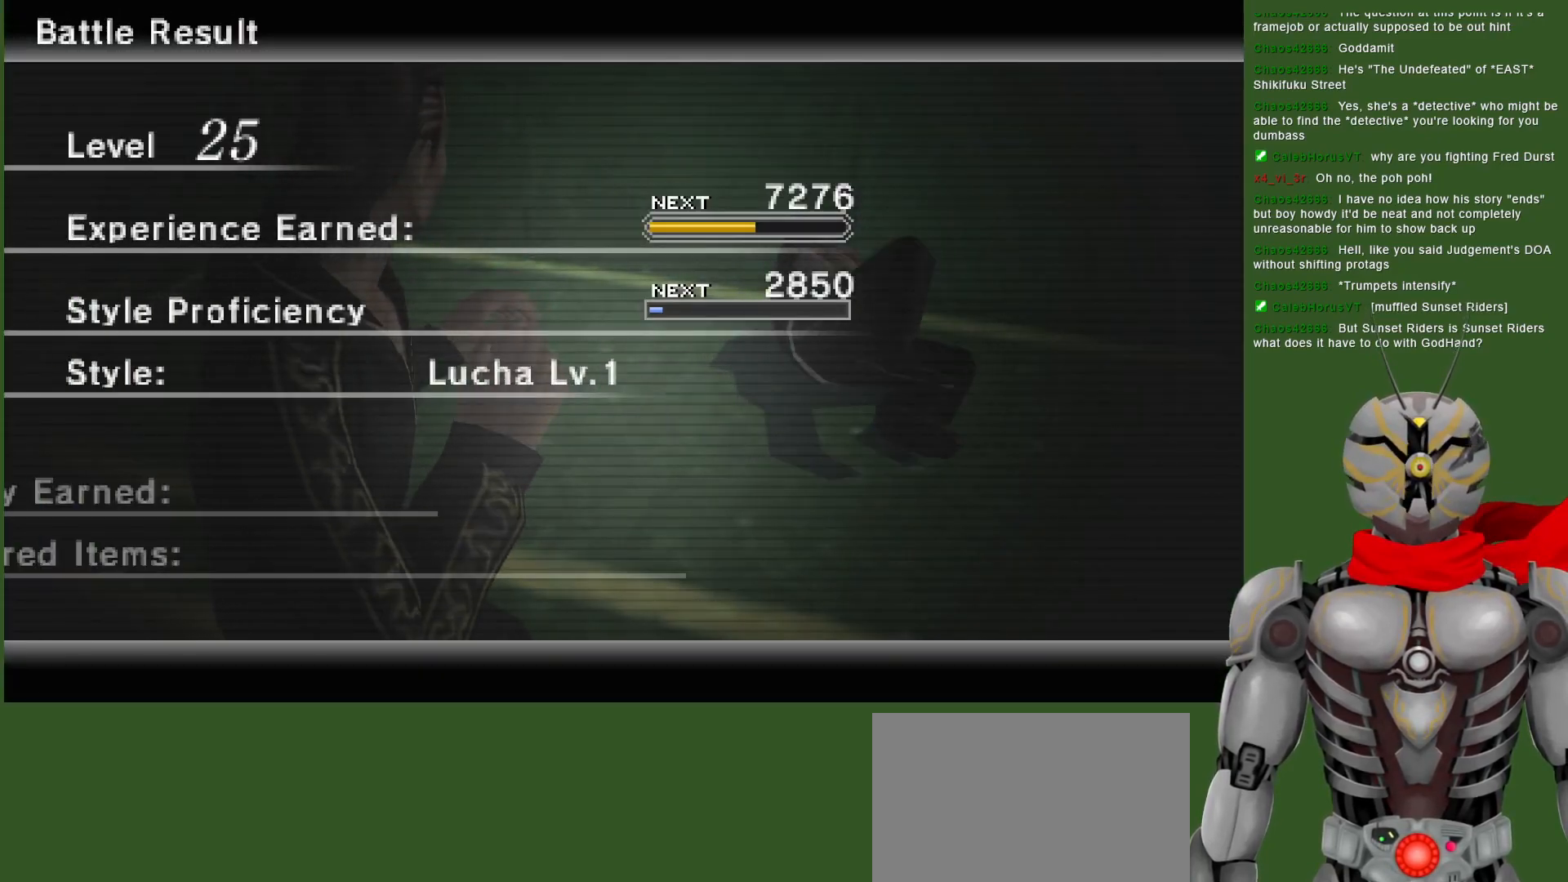
Gameplay with a controller (PlayStation layout); each line is a JSON object with the inputs held at the frame after it. "events" lists button and stick changes between this image and that frame as [ms after this image, input, new state], when the widget could be followed in between.
{"buttons": [], "left_stick": "center", "right_stick": "center", "events": [[217, "CIRCLE", "down"], [350, "CIRCLE", "up"]]}
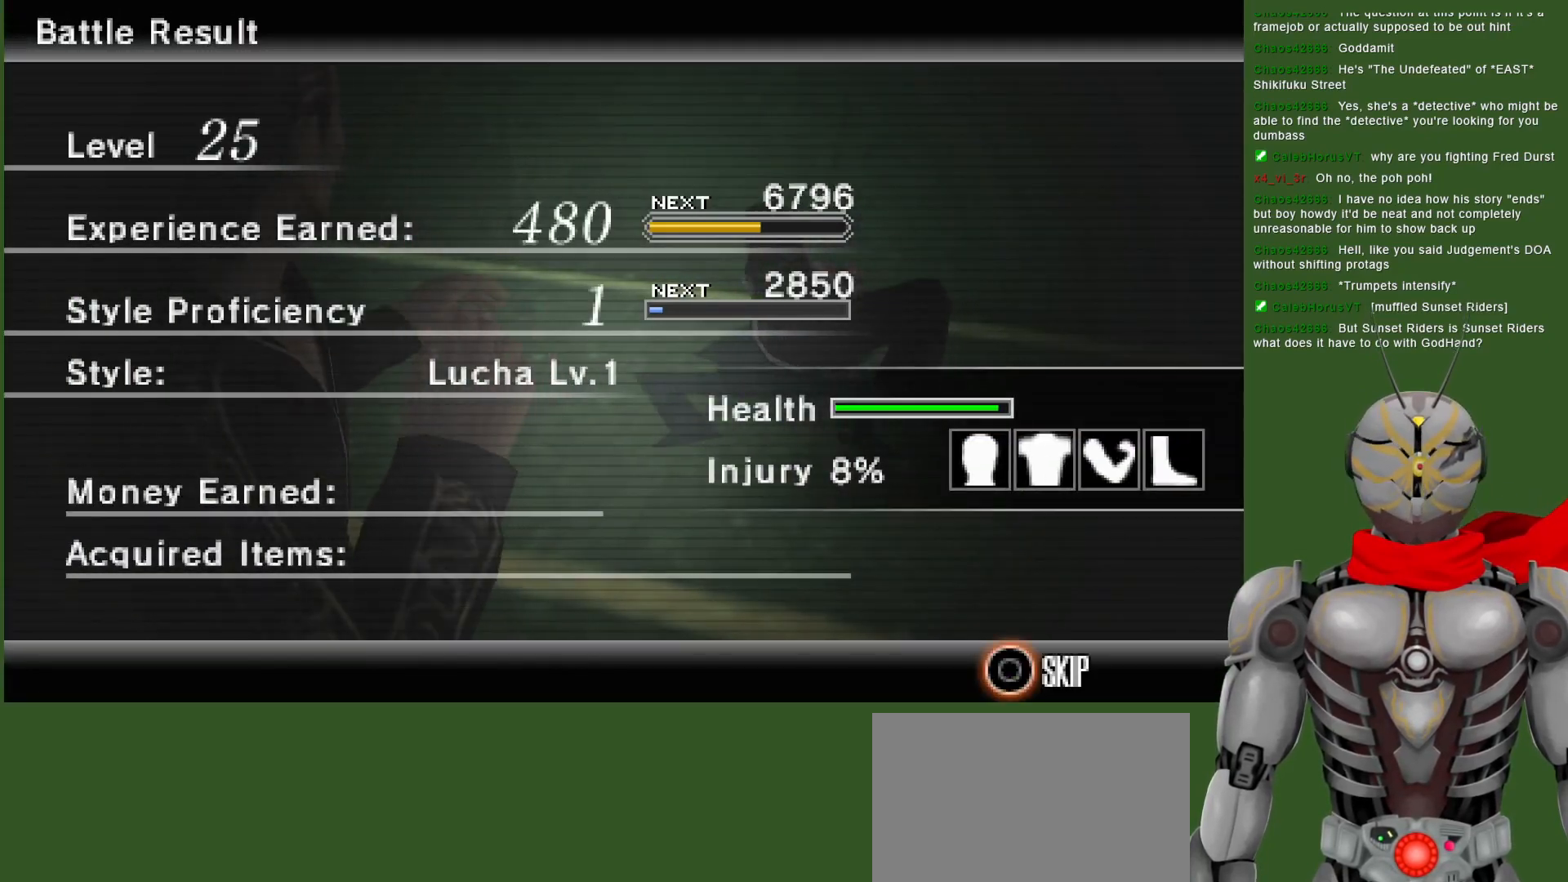
{"buttons": [], "left_stick": "center", "right_stick": "center", "events": []}
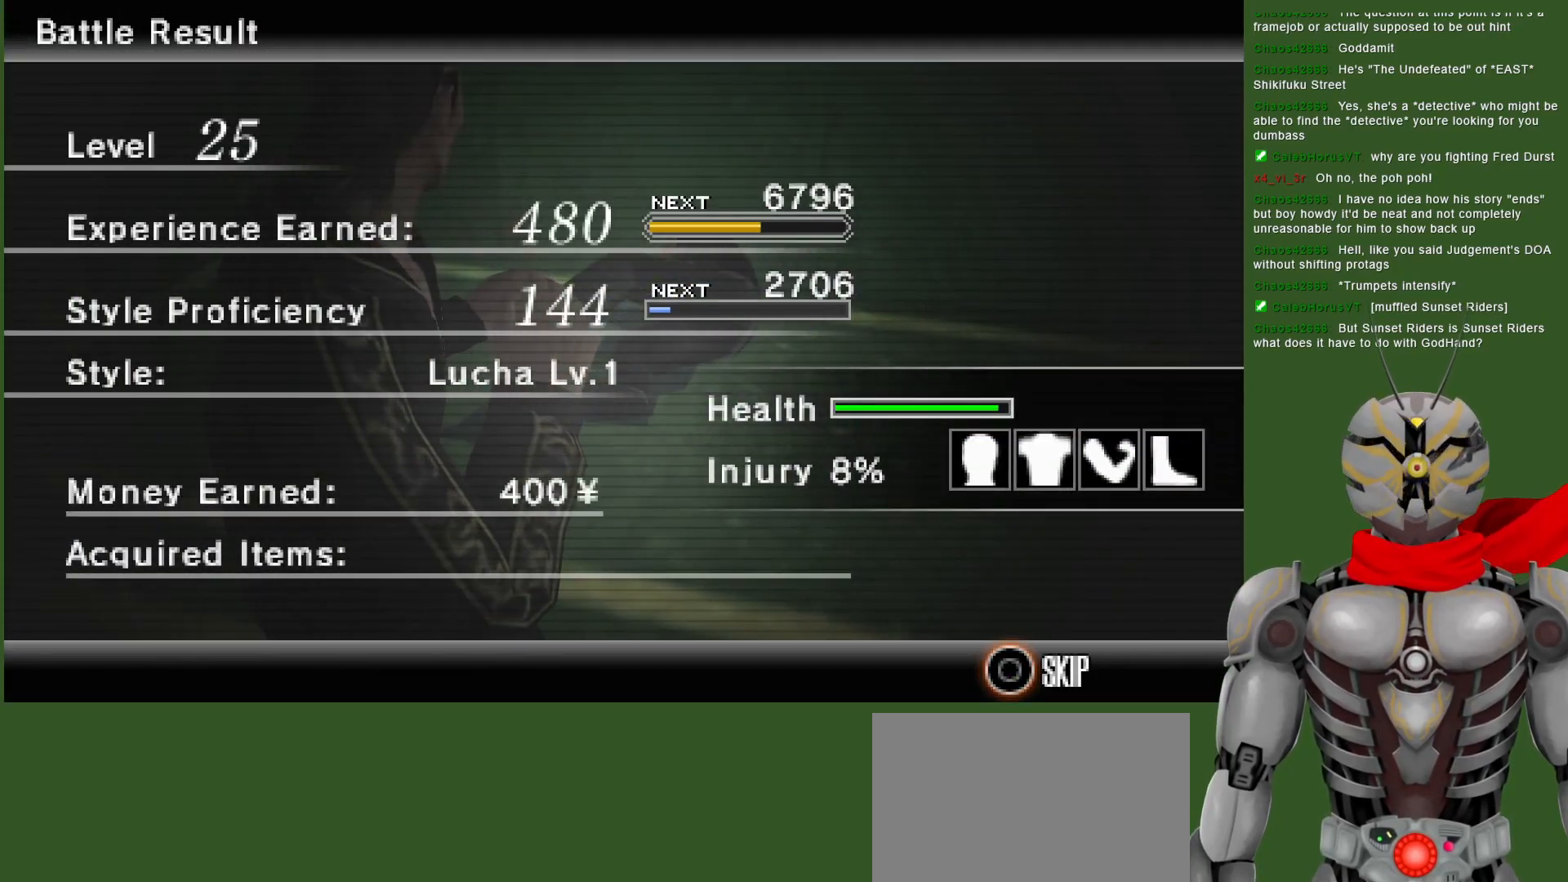
{"buttons": [], "left_stick": "center", "right_stick": "center", "events": [[117, "CIRCLE", "down"], [250, "CIRCLE", "up"]]}
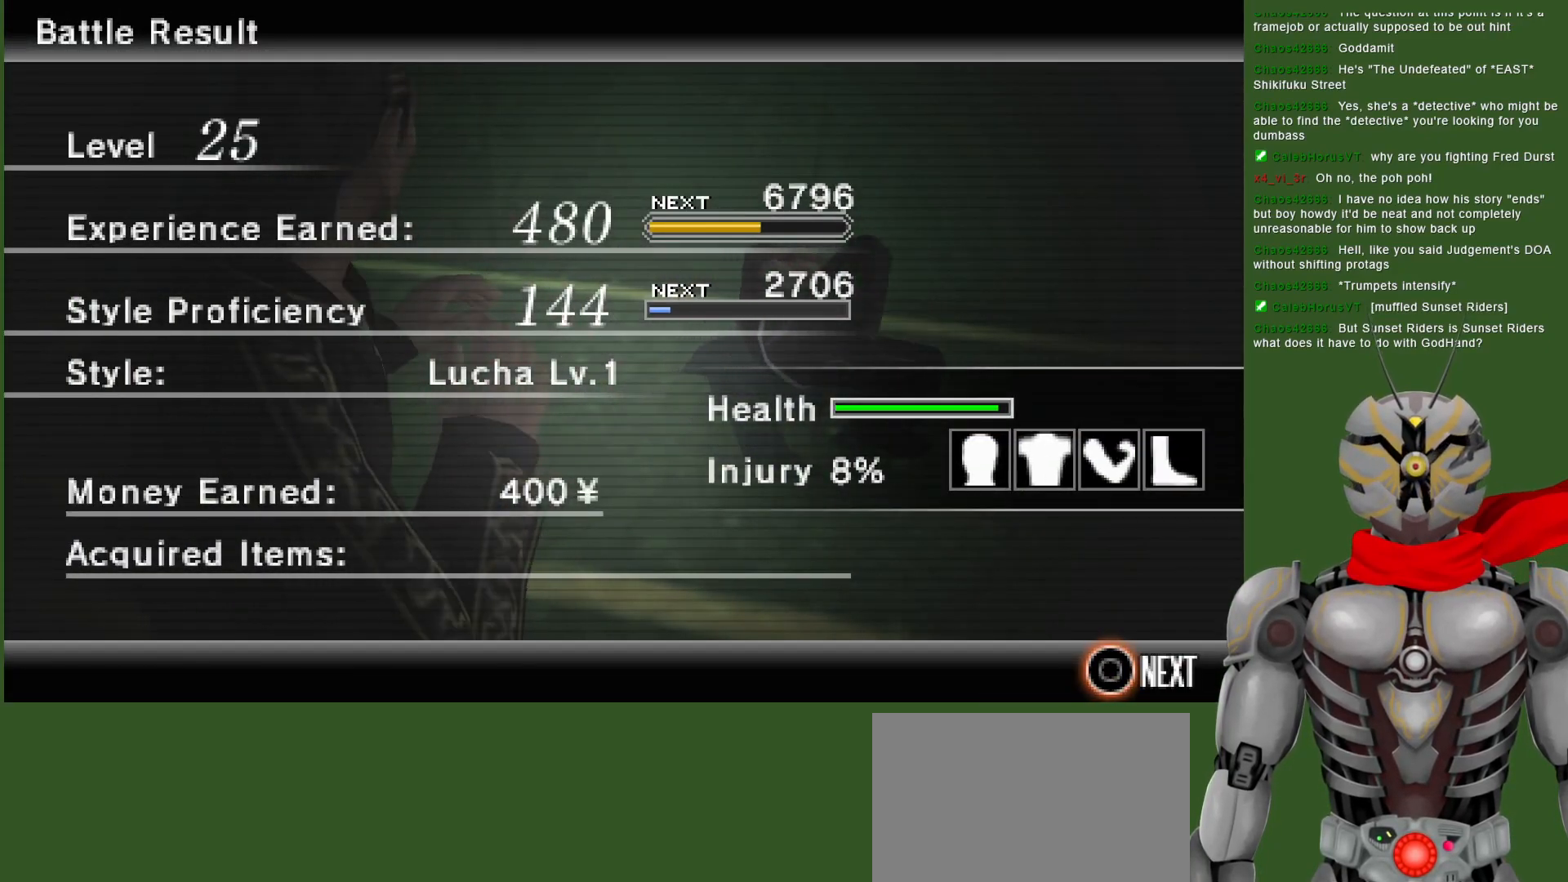
{"buttons": [], "left_stick": "center", "right_stick": "center", "events": []}
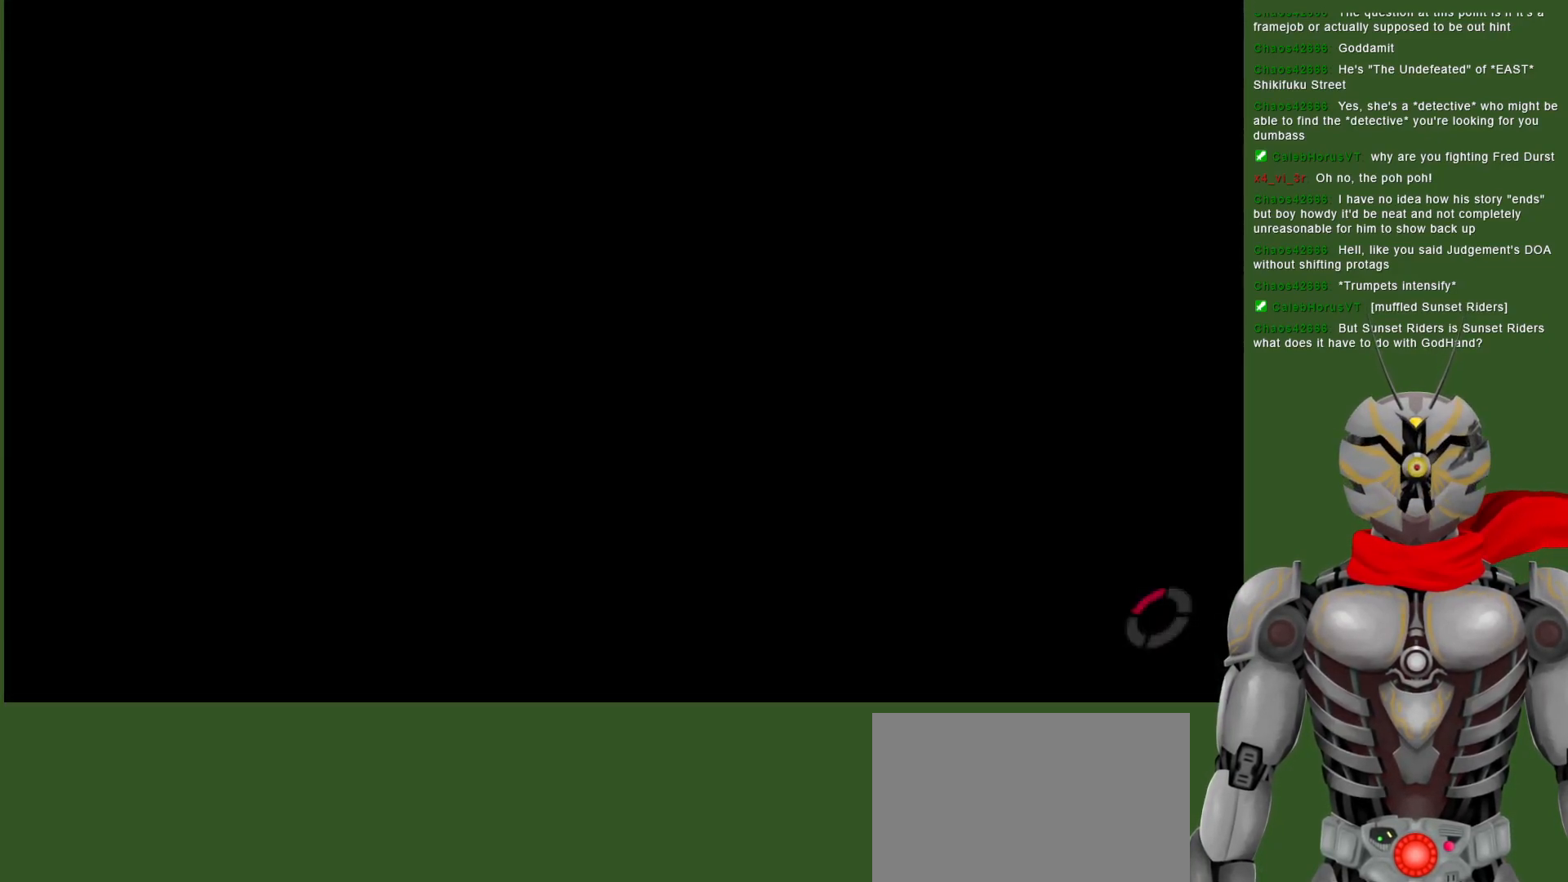
{"buttons": [], "left_stick": "center", "right_stick": "center", "events": []}
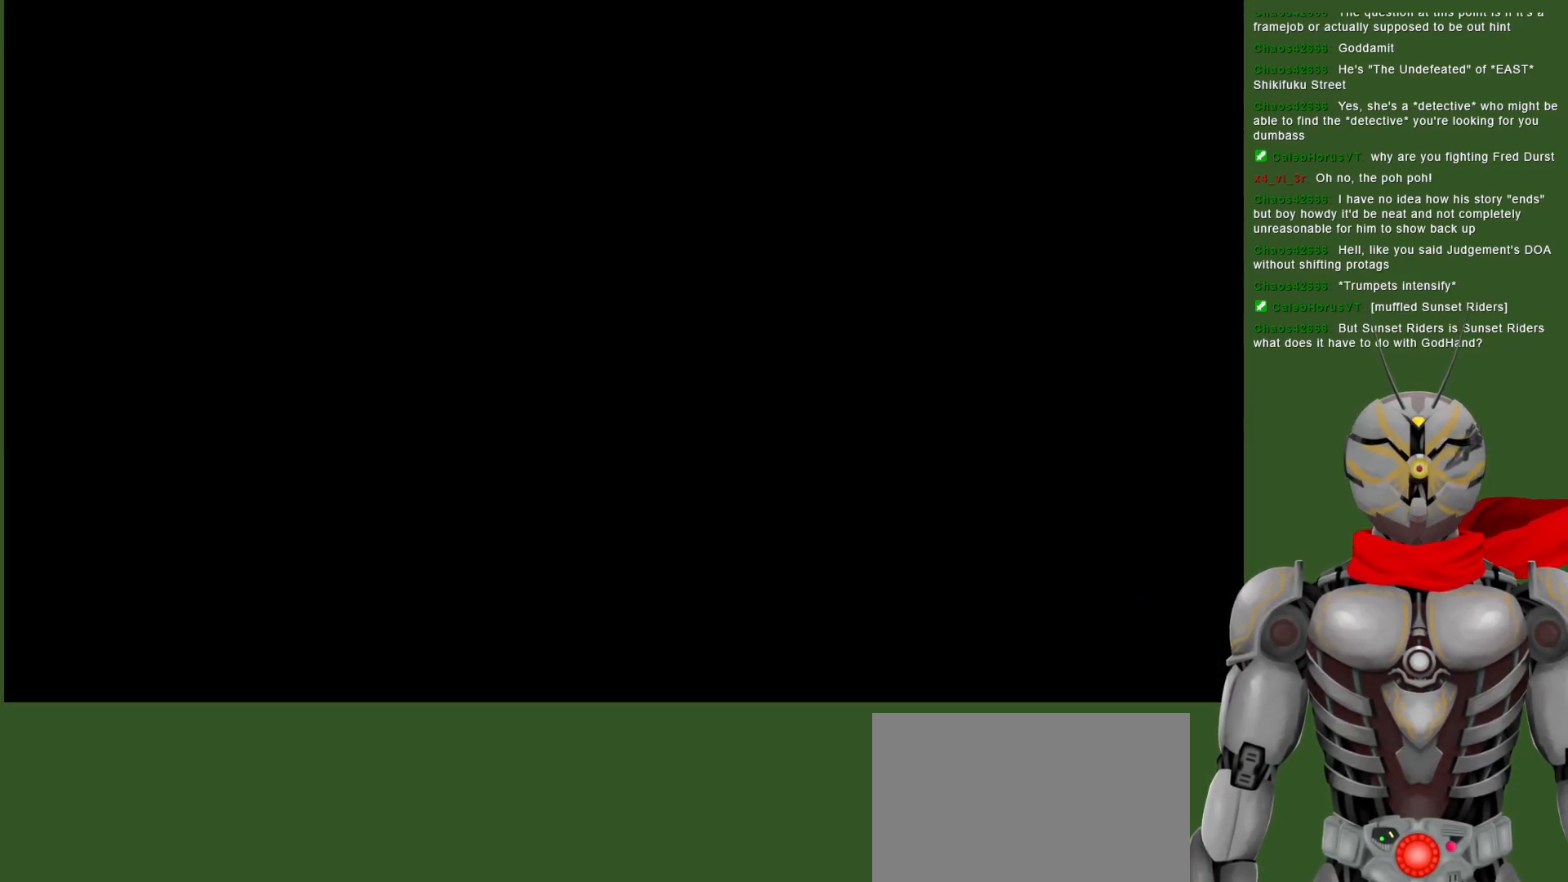
{"buttons": [], "left_stick": "center", "right_stick": "center", "events": []}
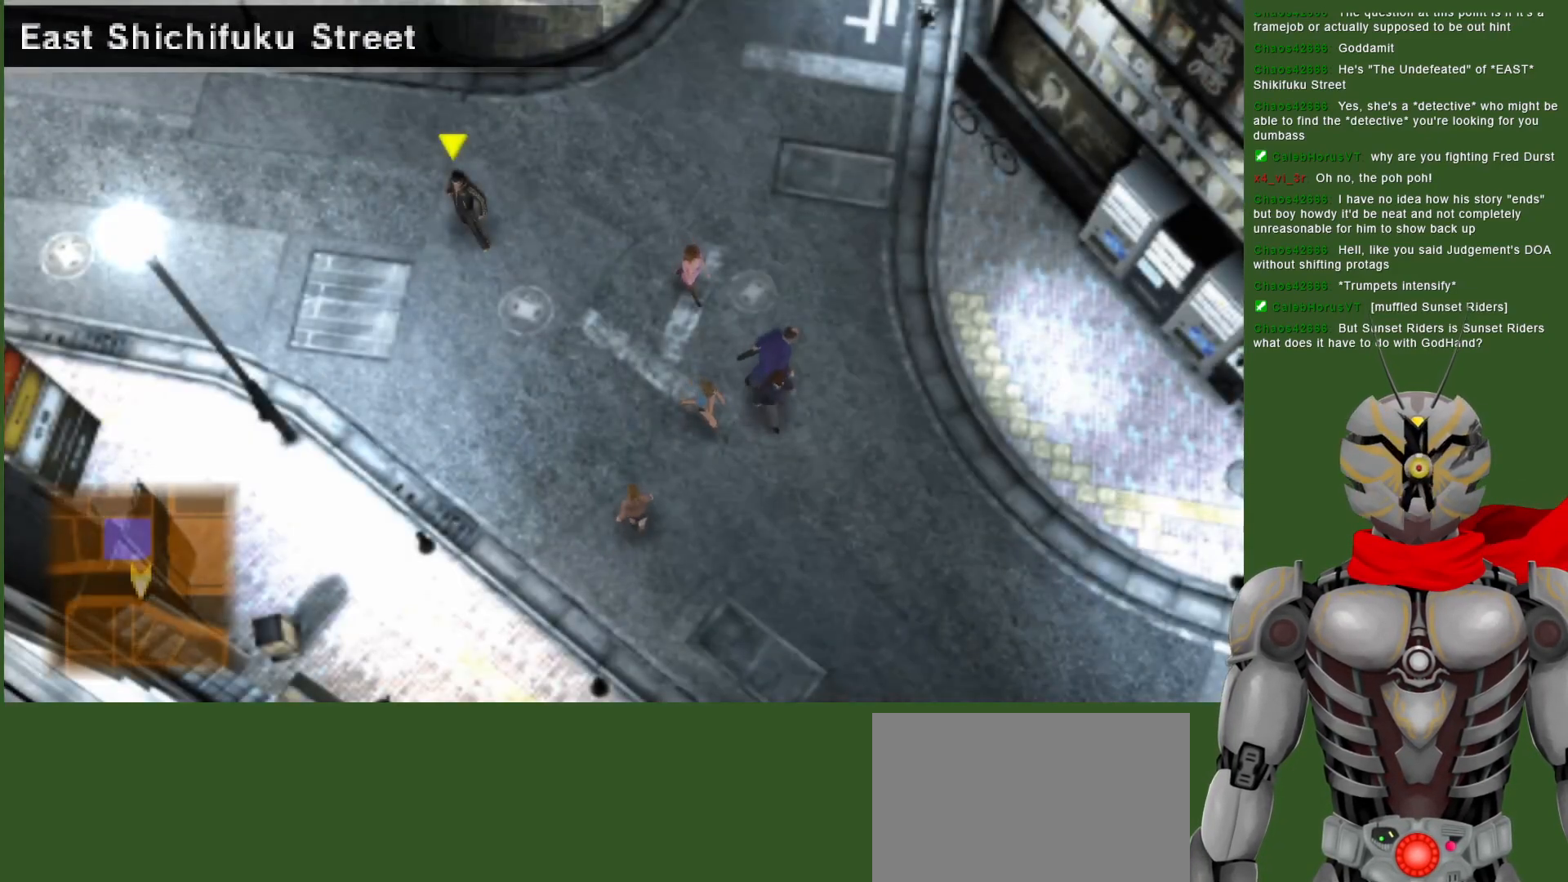
{"buttons": [], "left_stick": "center", "right_stick": "center", "events": []}
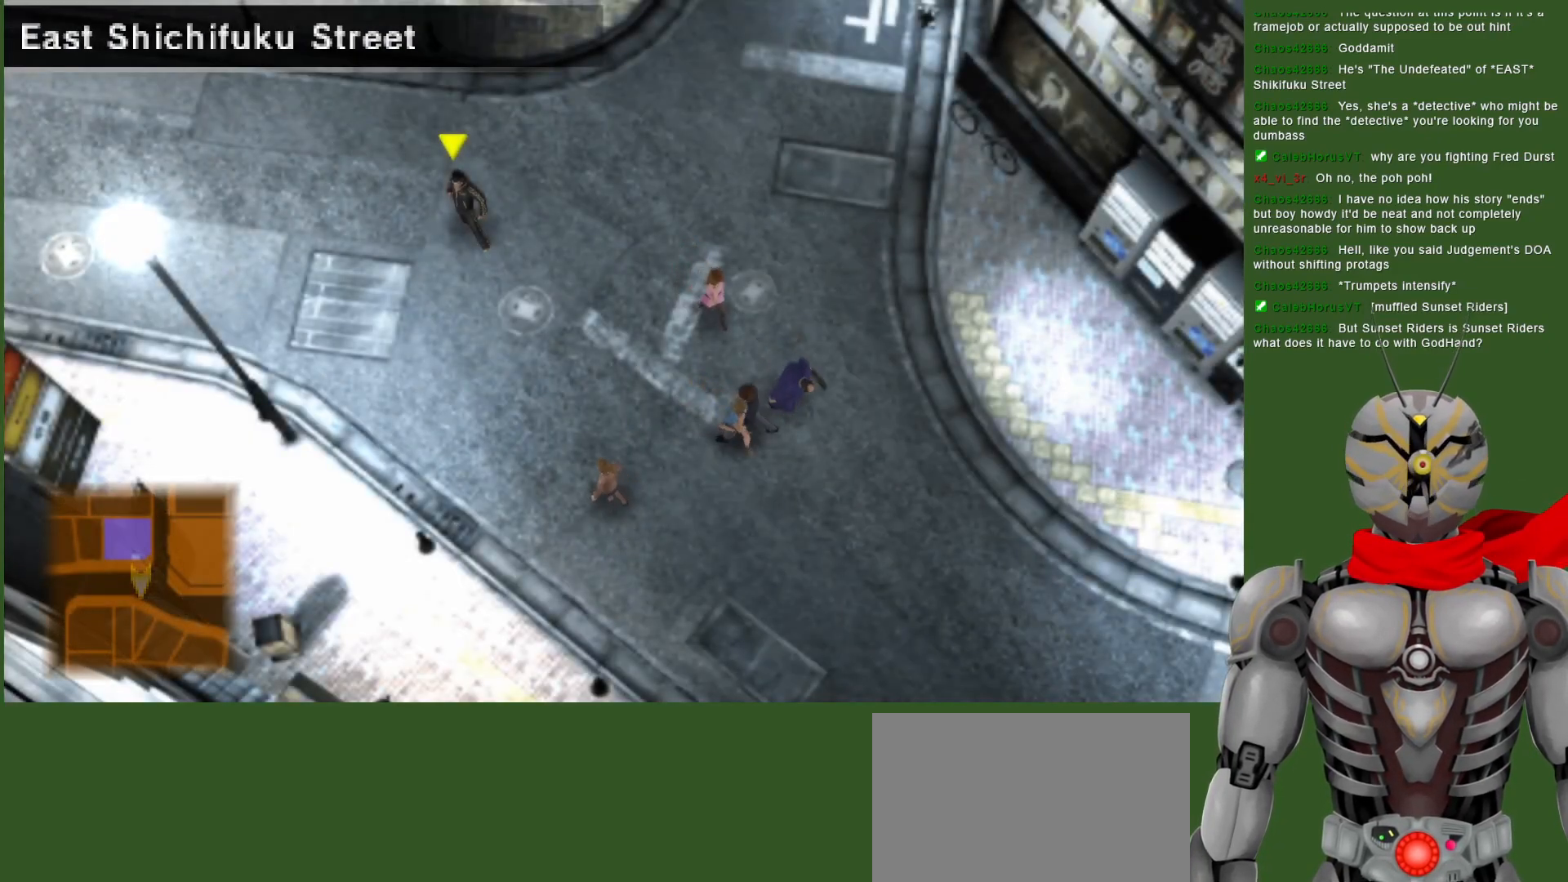
{"buttons": [], "left_stick": "down", "right_stick": "center", "events": [[83, "left_stick", "up-right"], [133, "left_stick", "right"], [400, "left_stick", "down"]]}
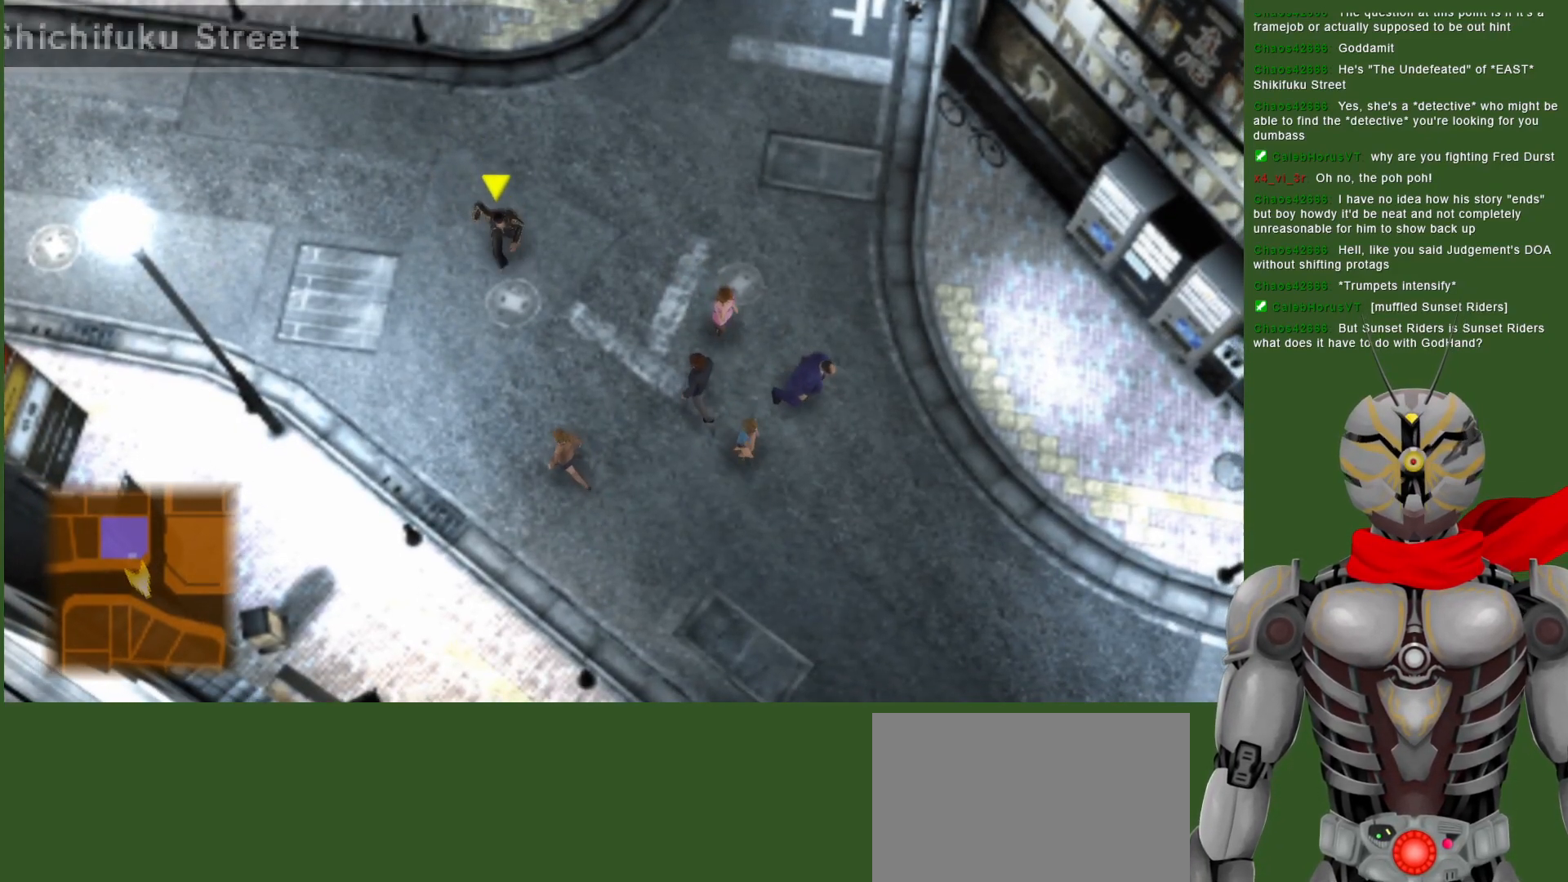
{"buttons": [], "left_stick": "center", "right_stick": "center", "events": [[50, "left_stick", "down-left"], [233, "left_stick", "up-left"], [400, "left_stick", "center"]]}
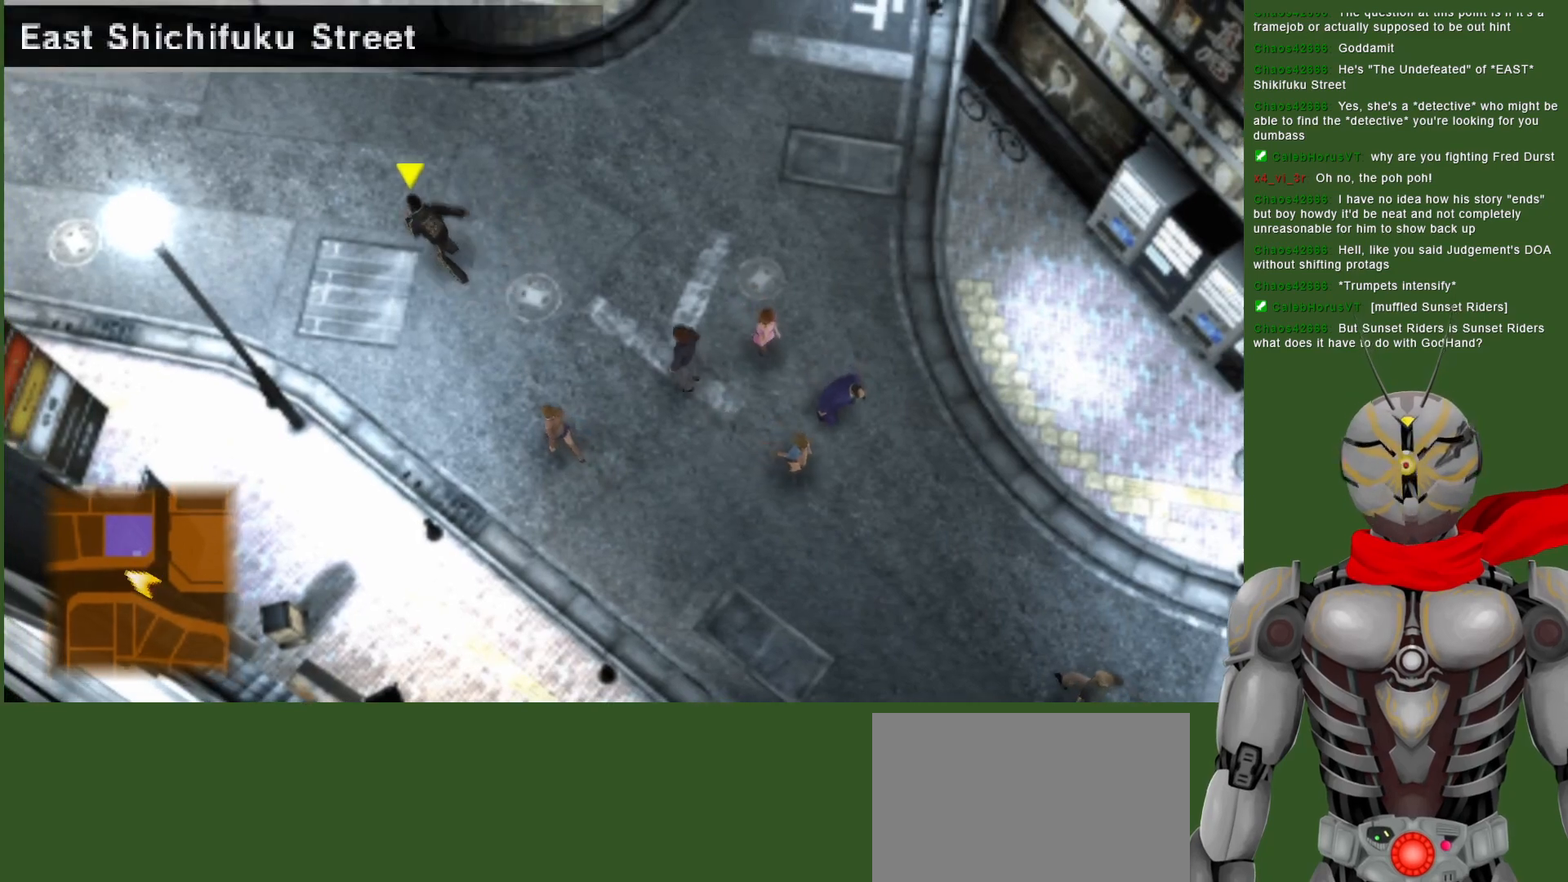
{"buttons": [], "left_stick": "center", "right_stick": "center", "events": [[100, "SELECT", "down"], [233, "SELECT", "up"]]}
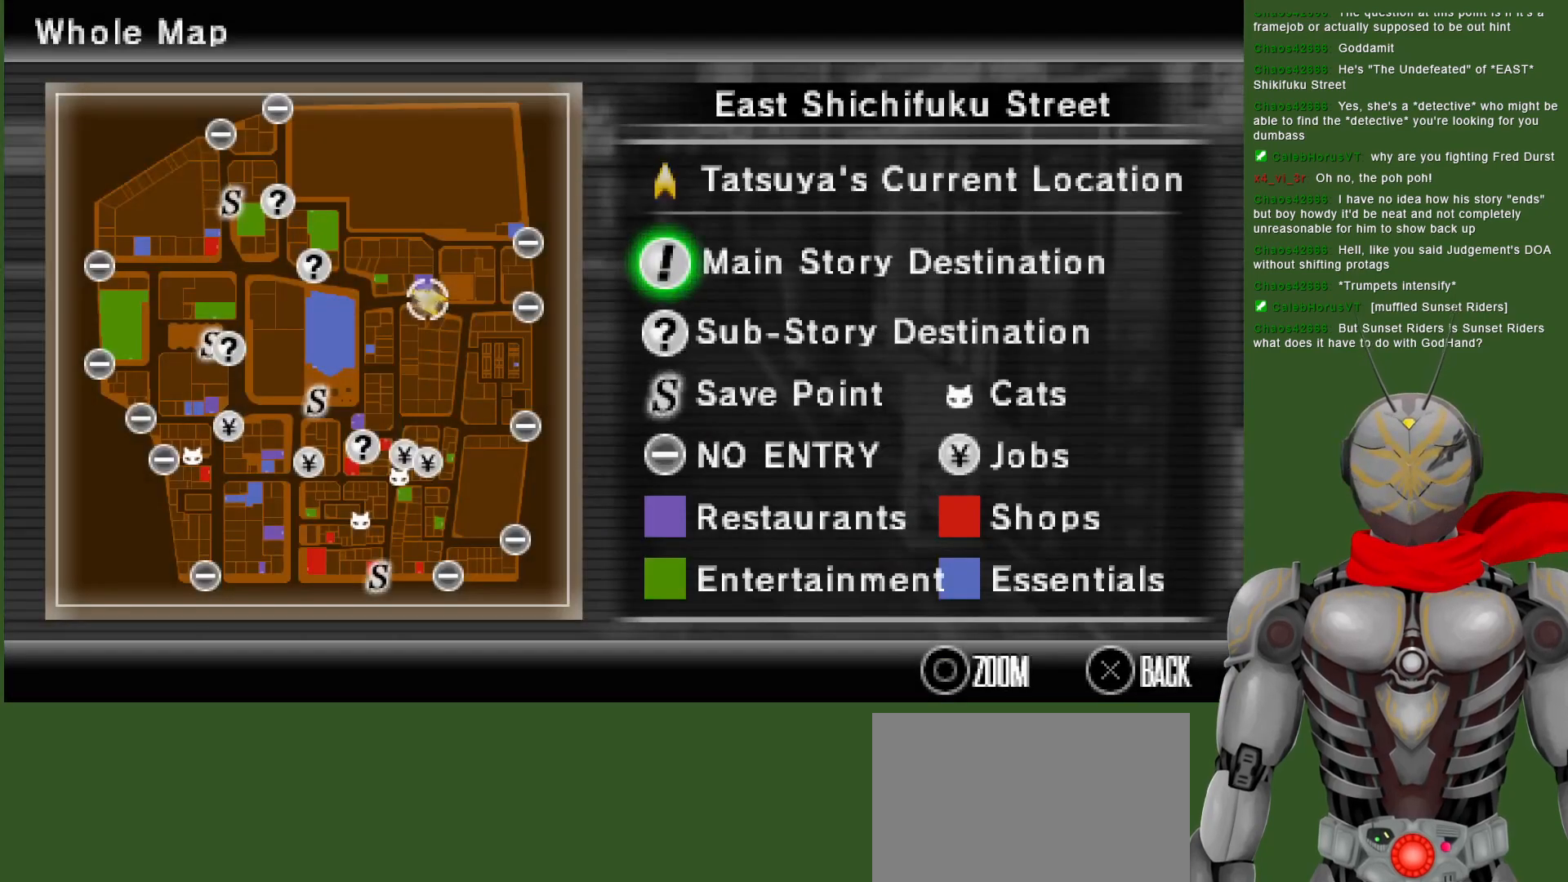
{"buttons": [], "left_stick": "center", "right_stick": "center", "events": []}
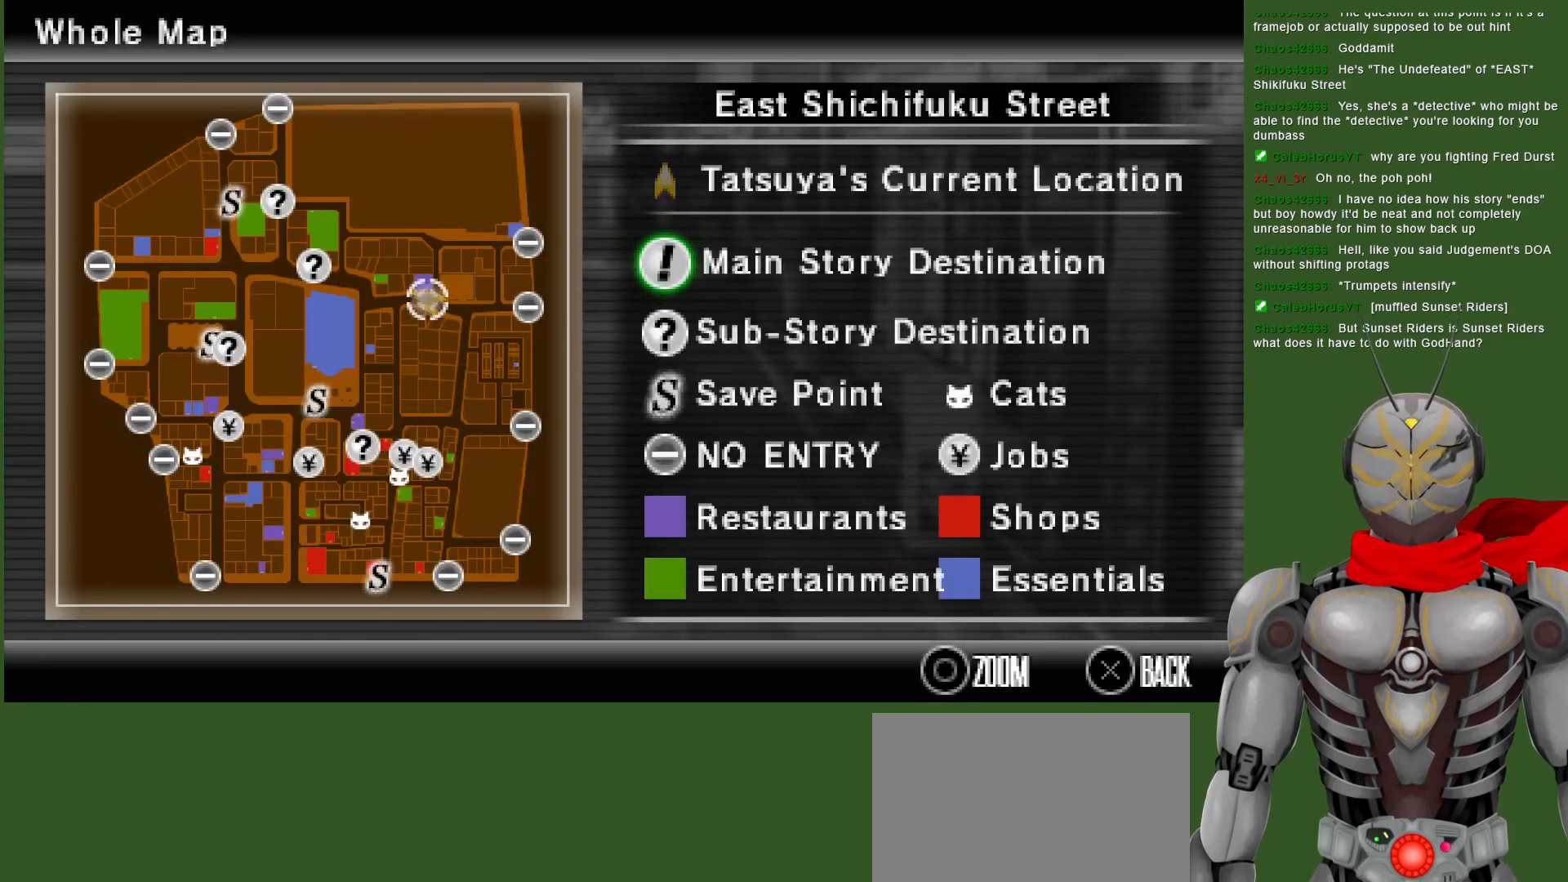
{"buttons": [], "left_stick": "center", "right_stick": "center", "events": []}
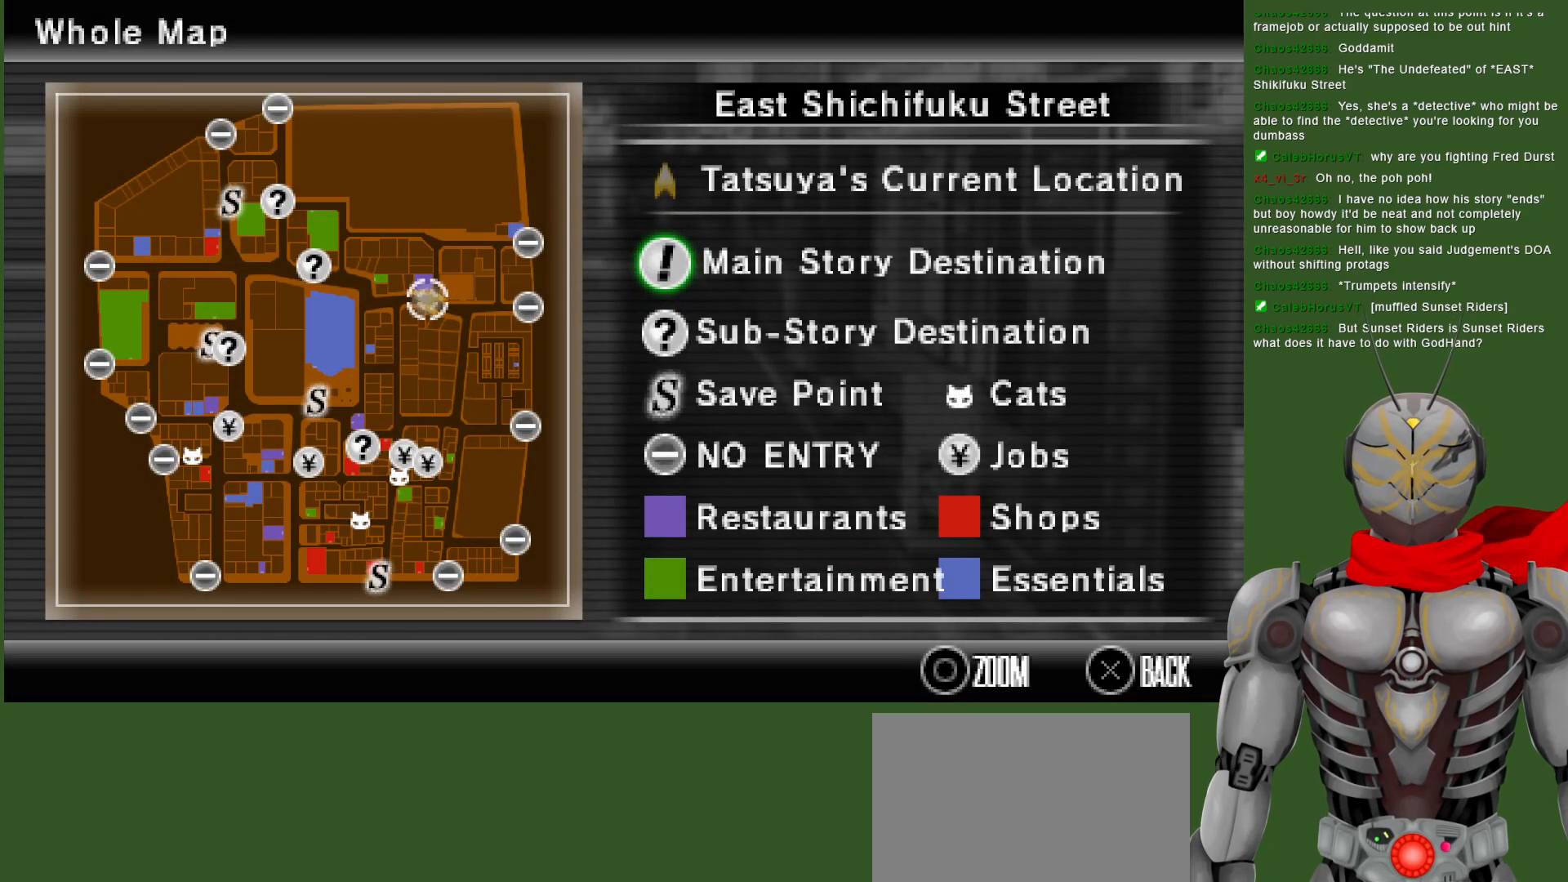
{"buttons": [], "left_stick": "left", "right_stick": "center", "events": [[33, "SELECT", "down"], [133, "SELECT", "up"], [367, "left_stick", "left"]]}
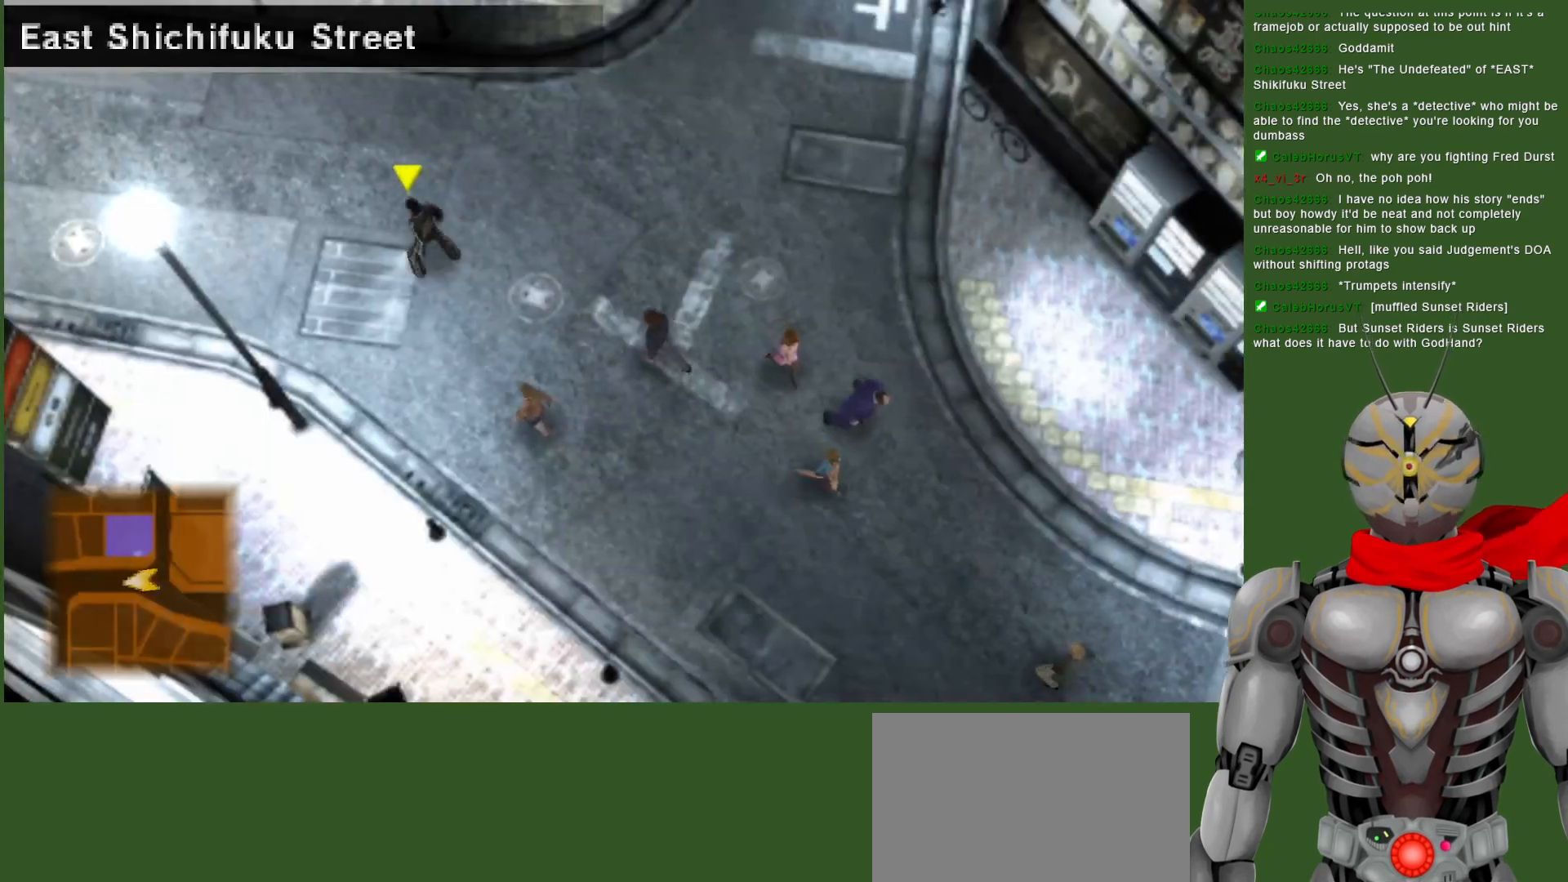
{"buttons": [], "left_stick": "left", "right_stick": "center", "events": []}
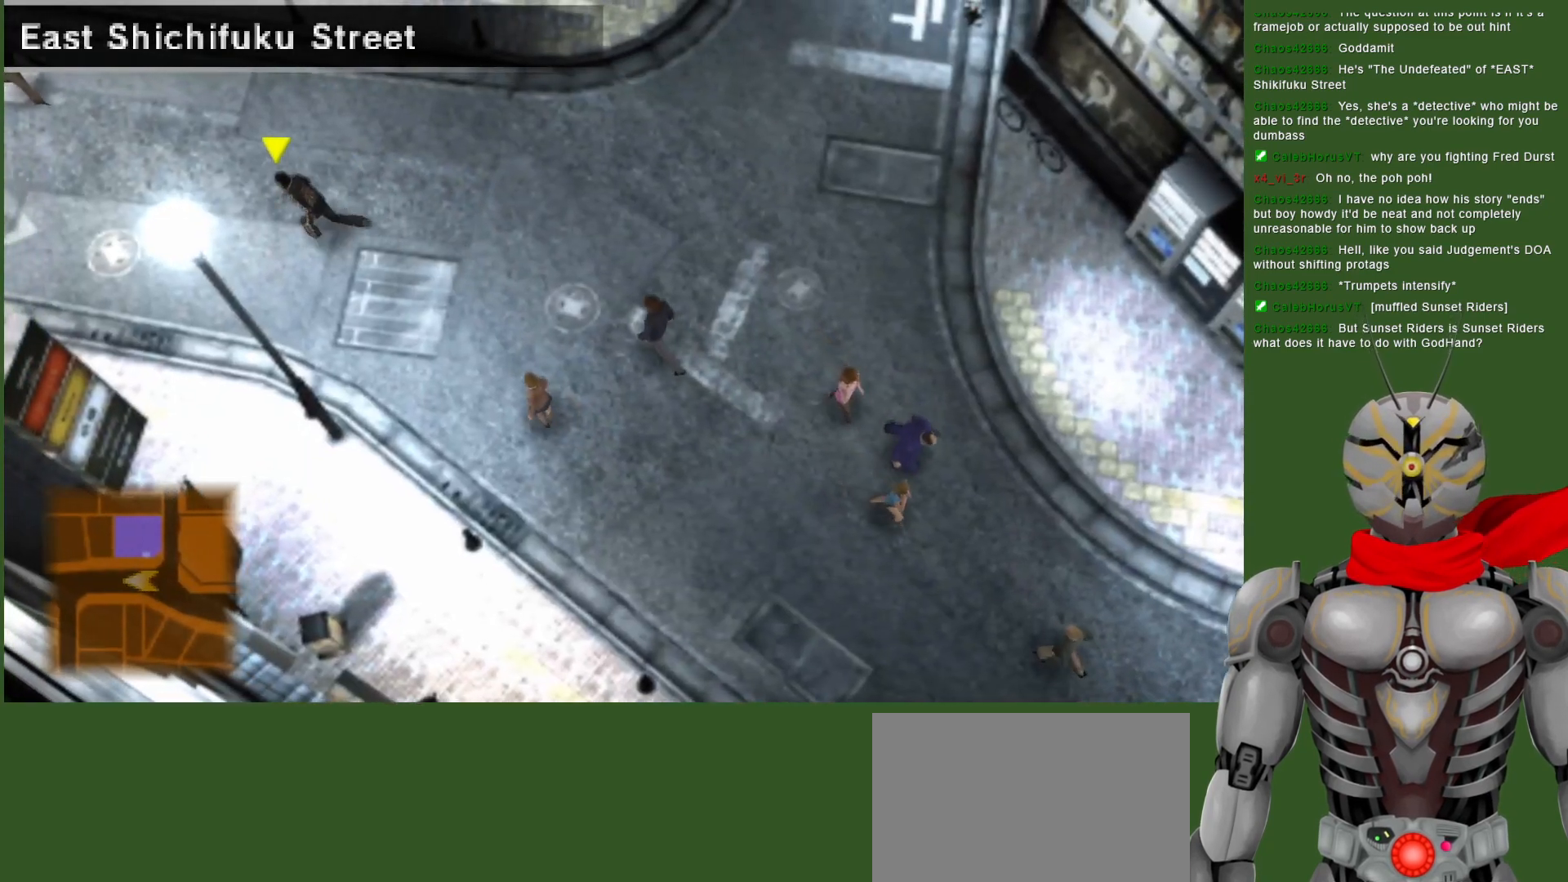
{"buttons": [], "left_stick": "left", "right_stick": "center", "events": []}
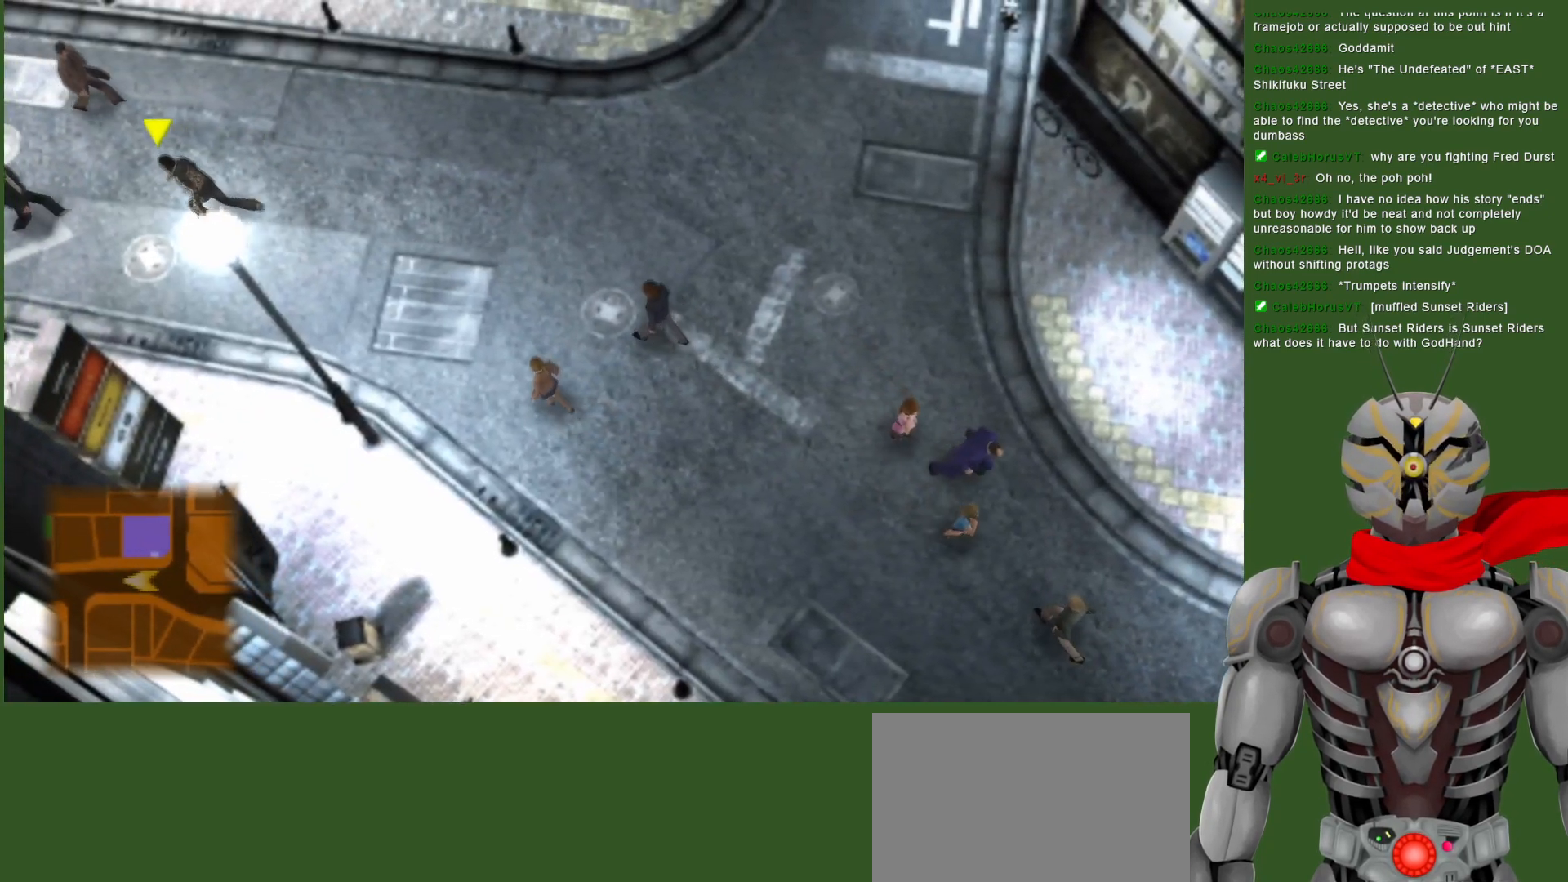
{"buttons": [], "left_stick": "left", "right_stick": "center", "events": []}
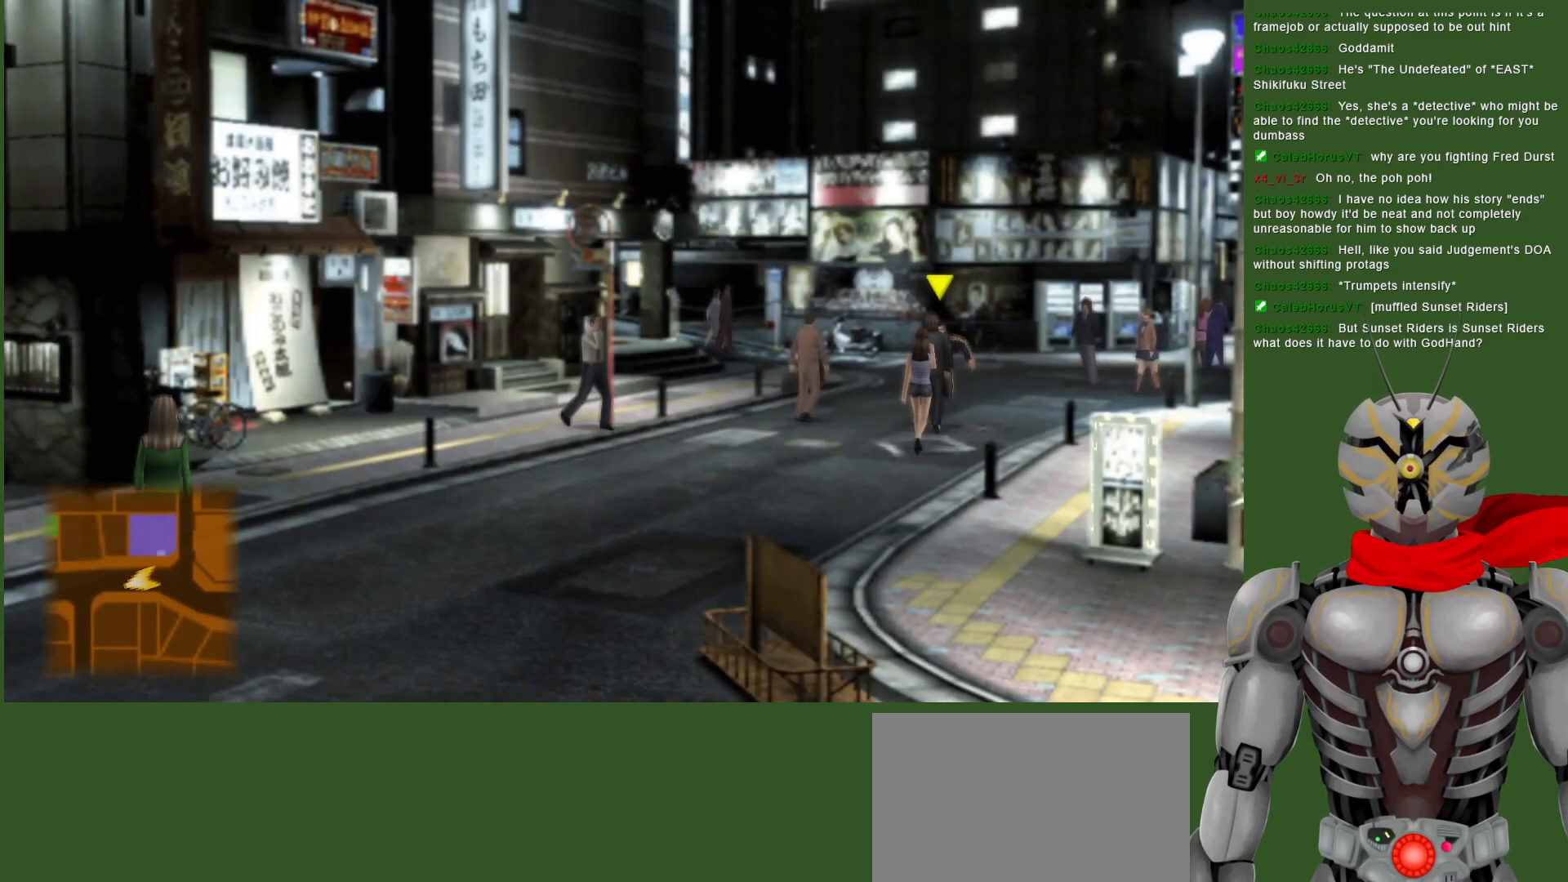
{"buttons": [], "left_stick": "left", "right_stick": "center", "events": []}
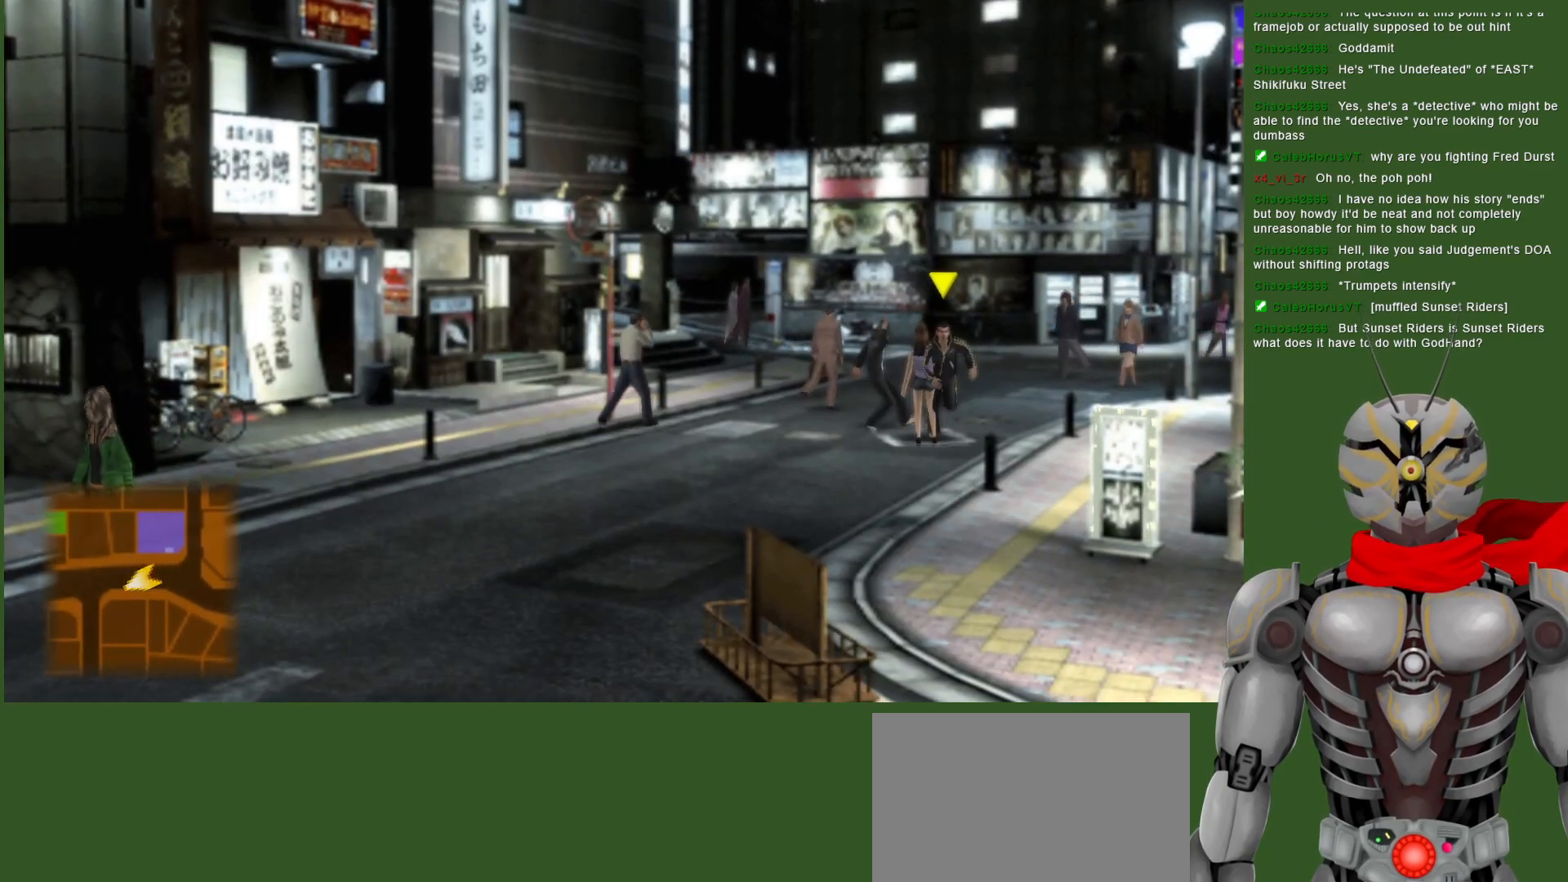
{"buttons": [], "left_stick": "left", "right_stick": "center", "events": []}
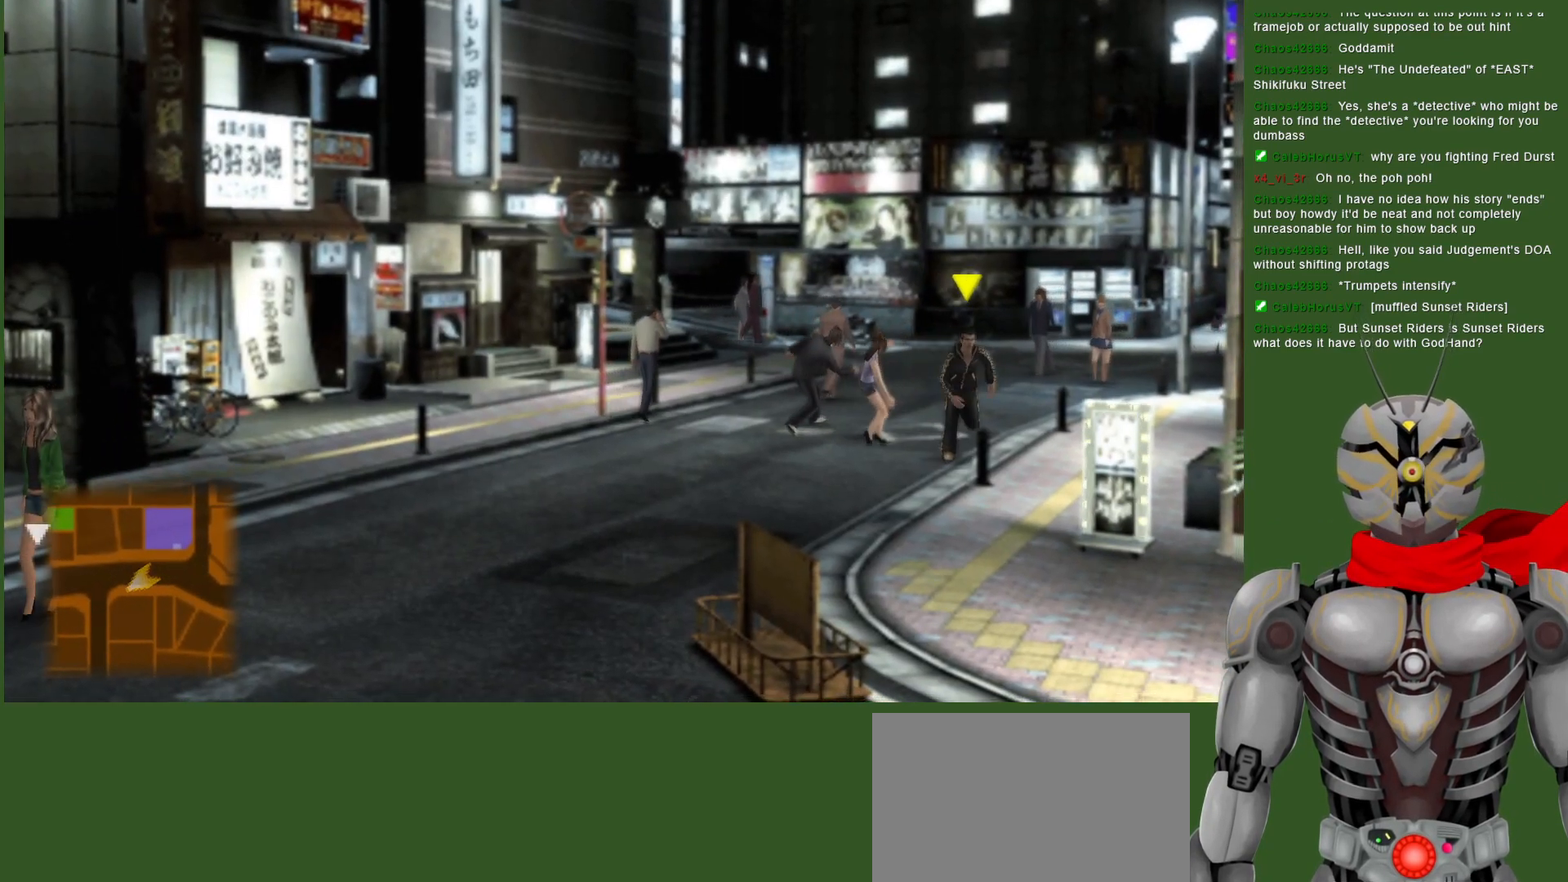
{"buttons": [], "left_stick": "left", "right_stick": "center", "events": []}
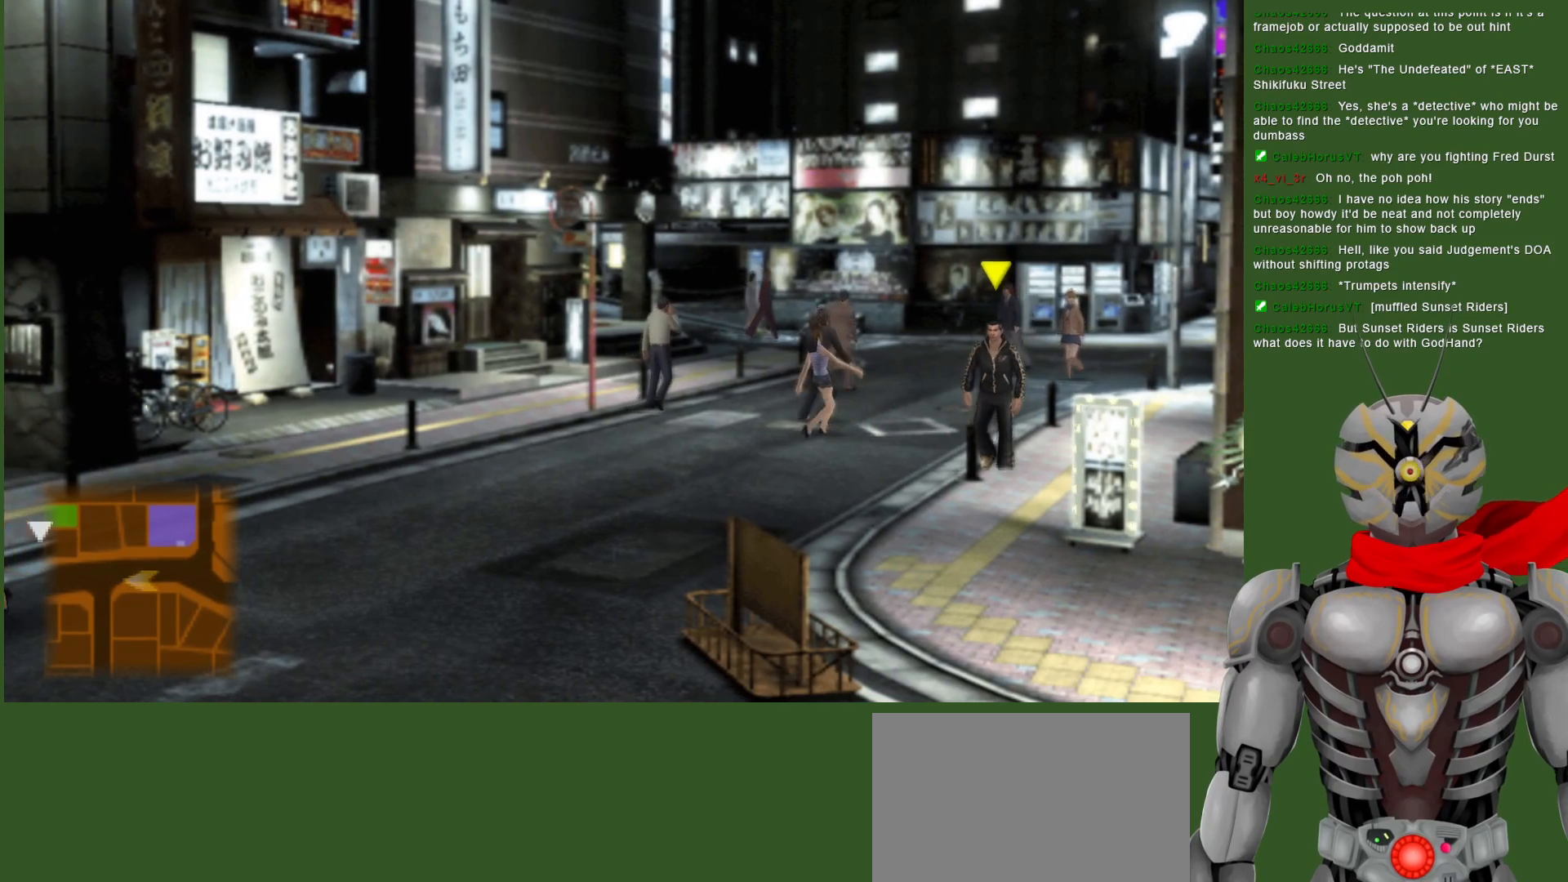
{"buttons": [], "left_stick": "left", "right_stick": "center", "events": [[283, "left_stick", "up-left"], [500, "left_stick", "left"]]}
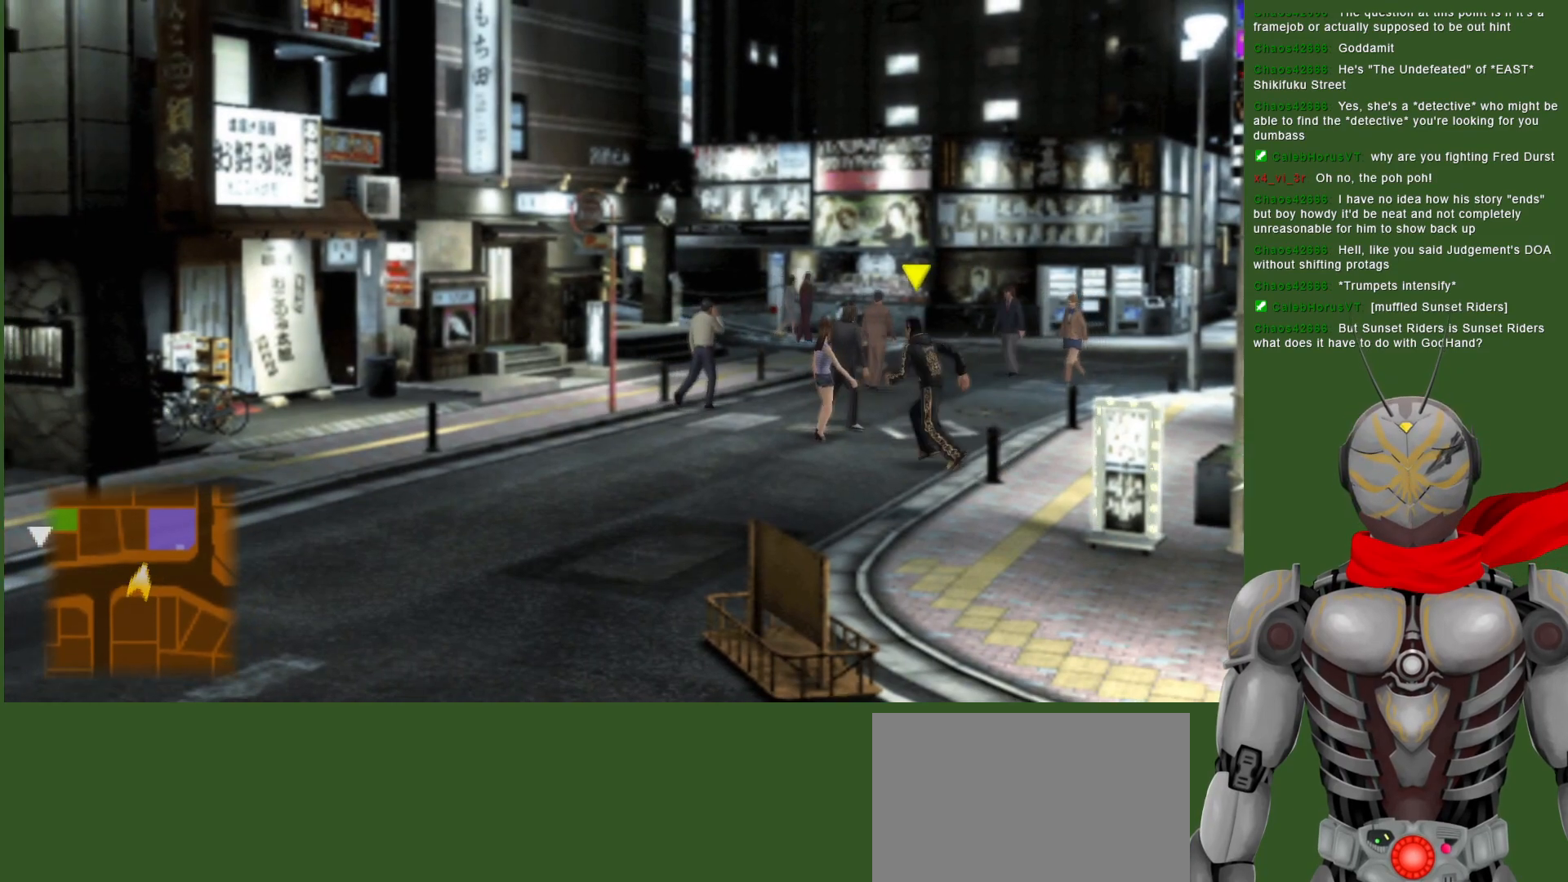
{"buttons": [], "left_stick": "down-left", "right_stick": "center", "events": [[183, "left_stick", "down-left"]]}
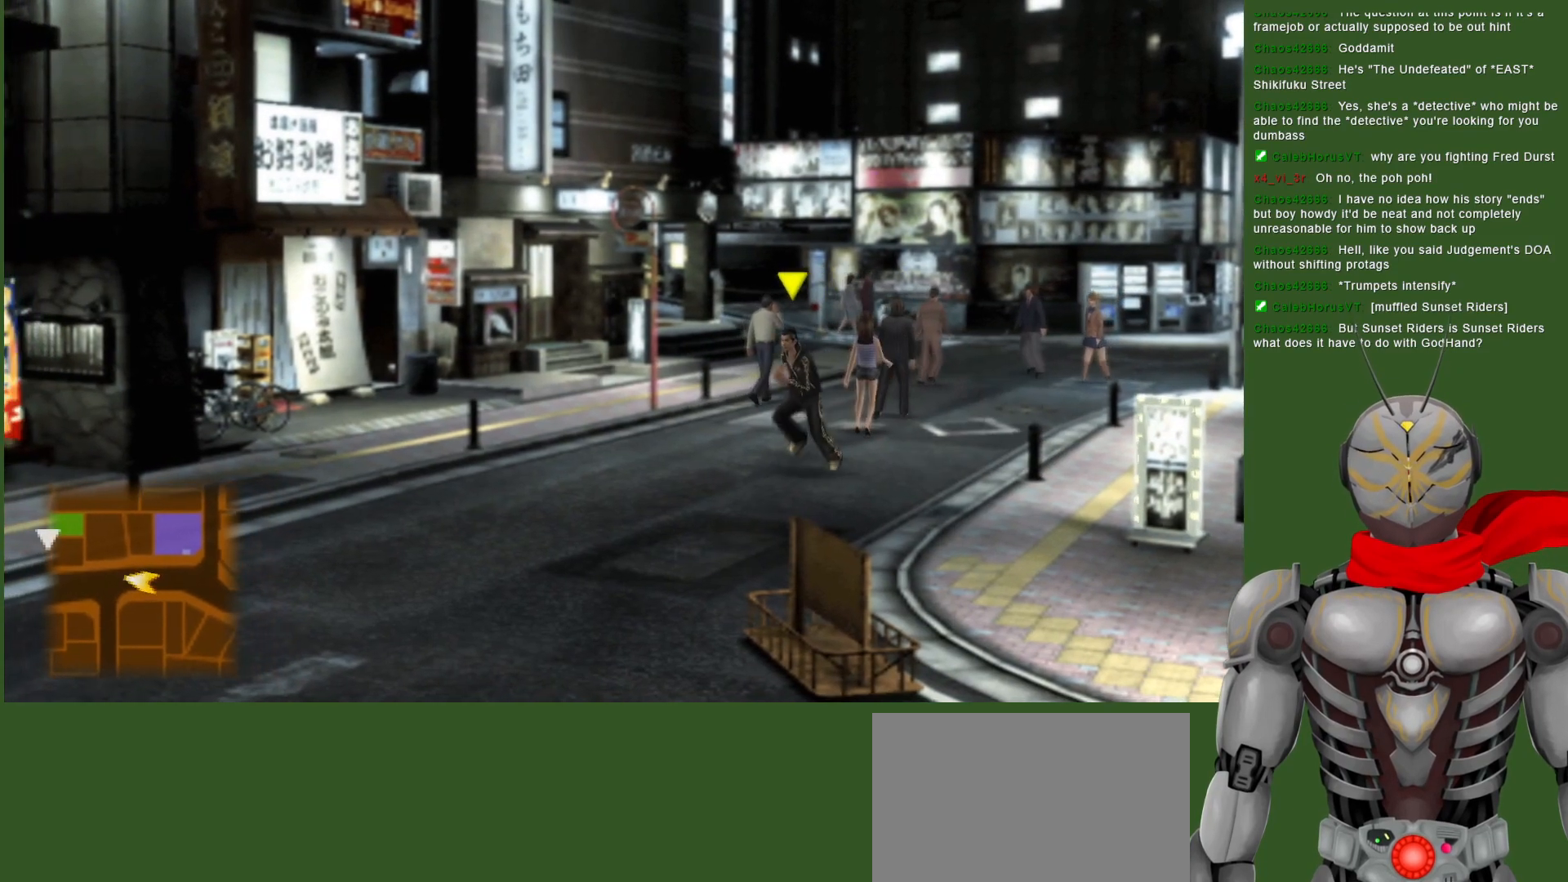
{"buttons": [], "left_stick": "down-left", "right_stick": "center", "events": []}
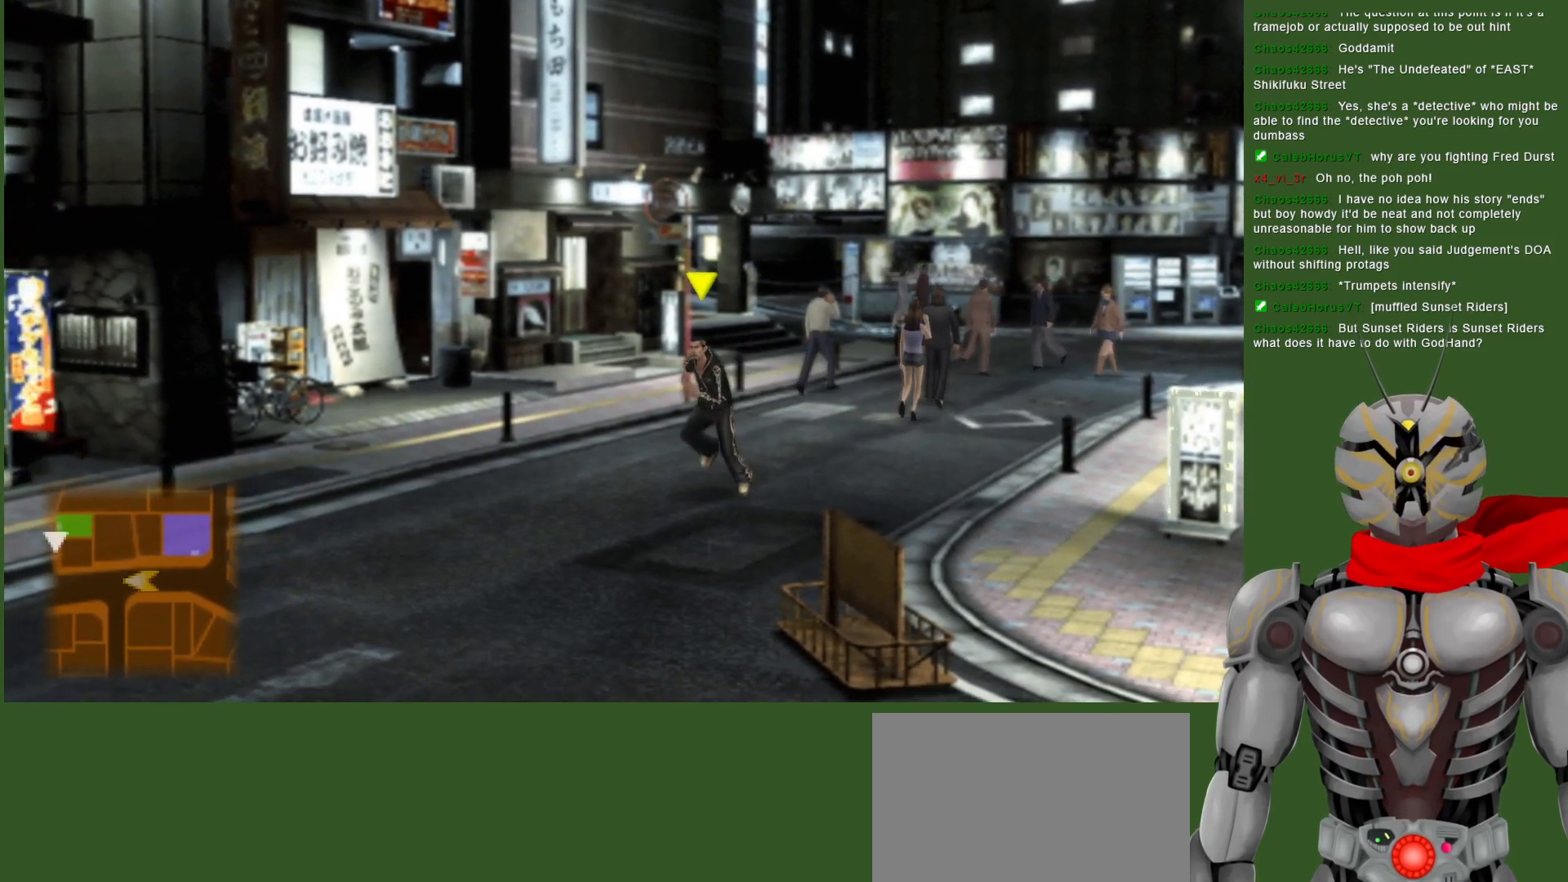
{"buttons": [], "left_stick": "down-left", "right_stick": "center", "events": []}